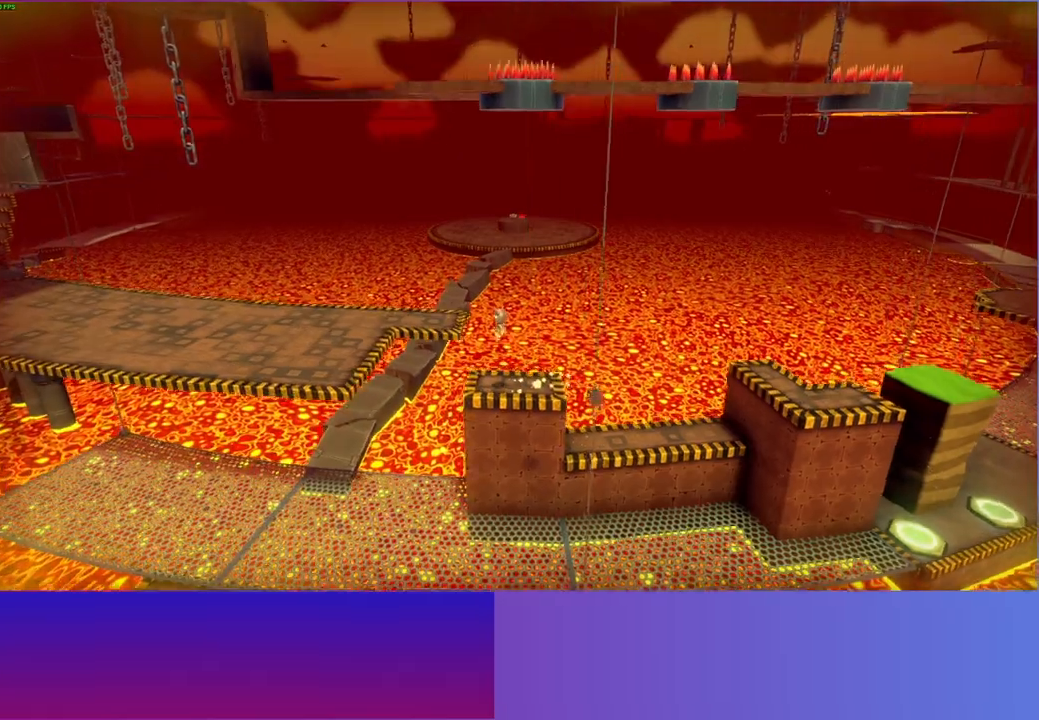
Gameplay with a controller (Xbox layout); each line is a JSON object with the inputs held at the frame after it. "events" lists button and stick changes between this image and that frame as [ms after this image, input, new state], when the widget could be followed in between. Not read: R3.
{"buttons": ["Y"], "left_stick": "left", "right_stick": "center", "events": [[300, "A", "up"], [467, "Y", "down"]]}
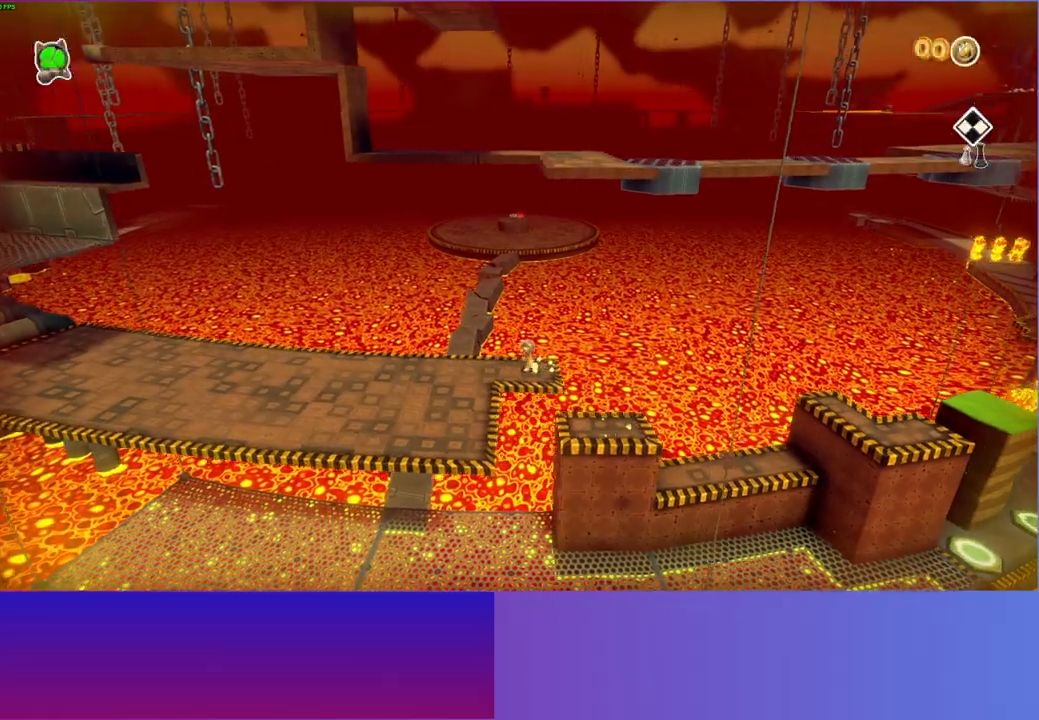
{"buttons": [], "left_stick": "left", "right_stick": "center", "events": [[83, "Y", "up"]]}
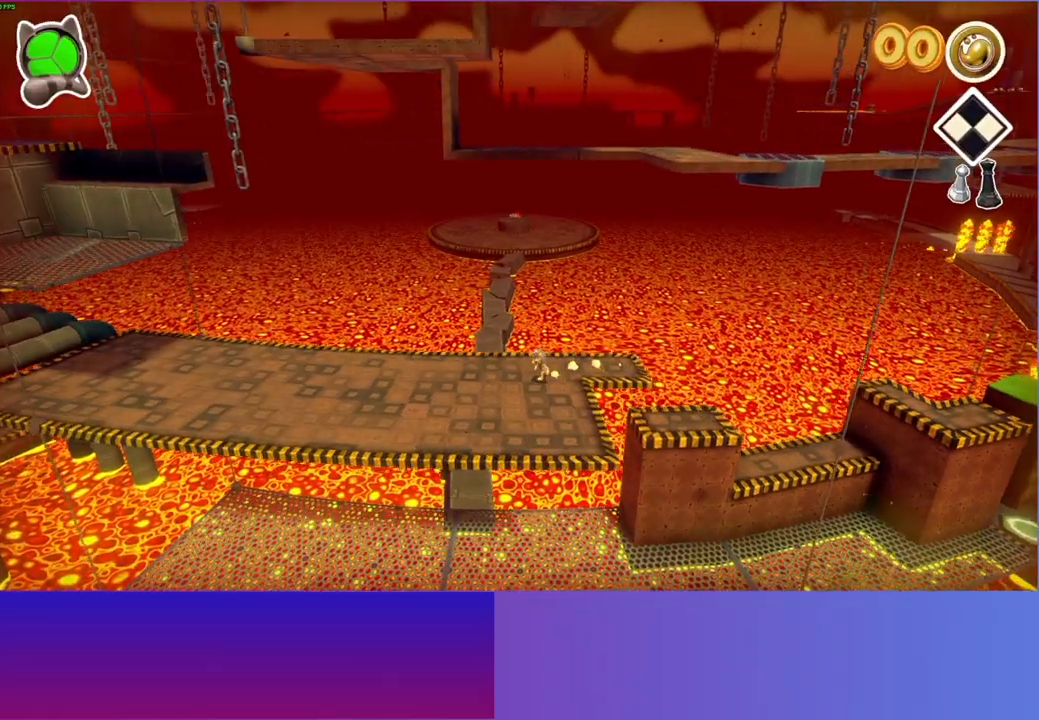
{"buttons": [], "left_stick": "left", "right_stick": "center", "events": []}
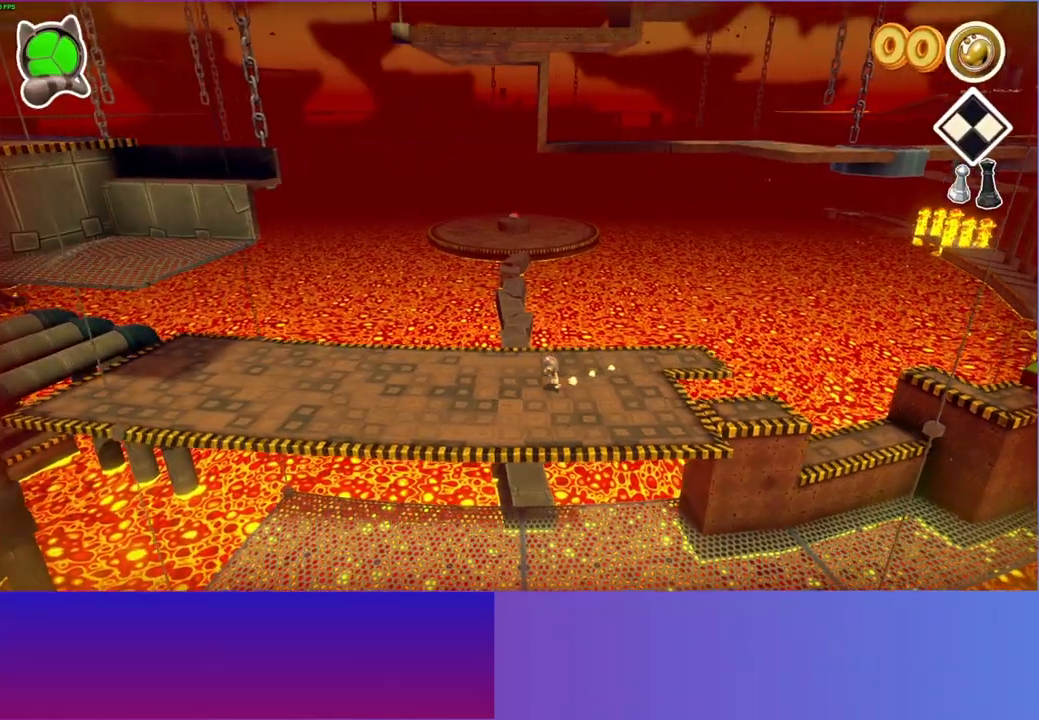
{"buttons": [], "left_stick": "left", "right_stick": "center", "events": []}
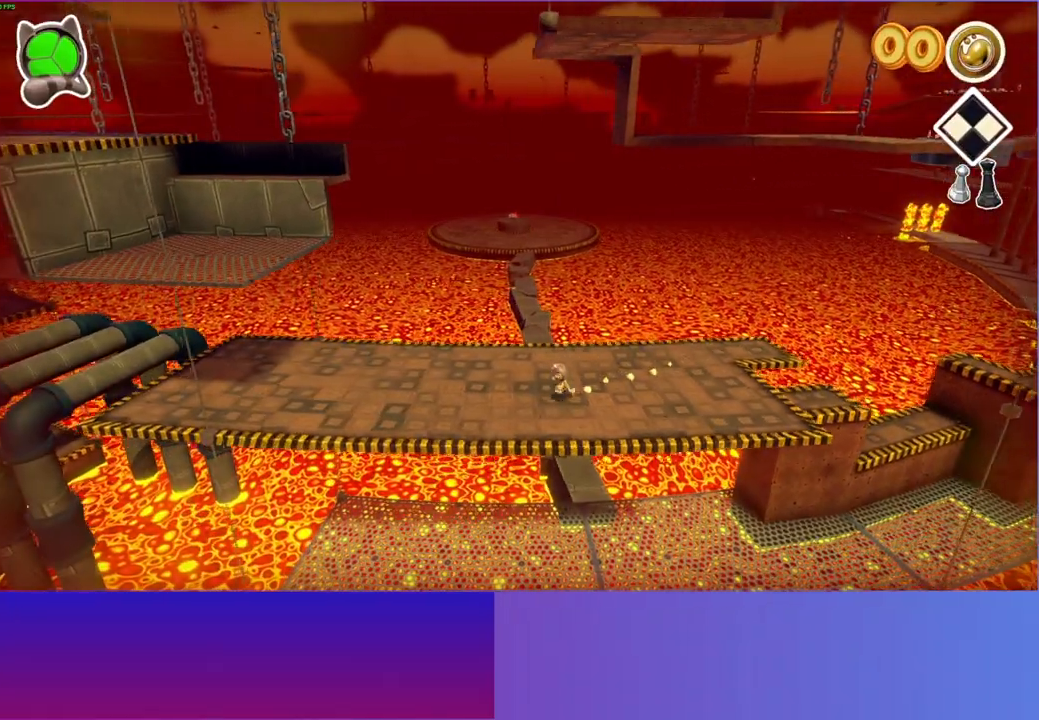
{"buttons": [], "left_stick": "left", "right_stick": "center", "events": []}
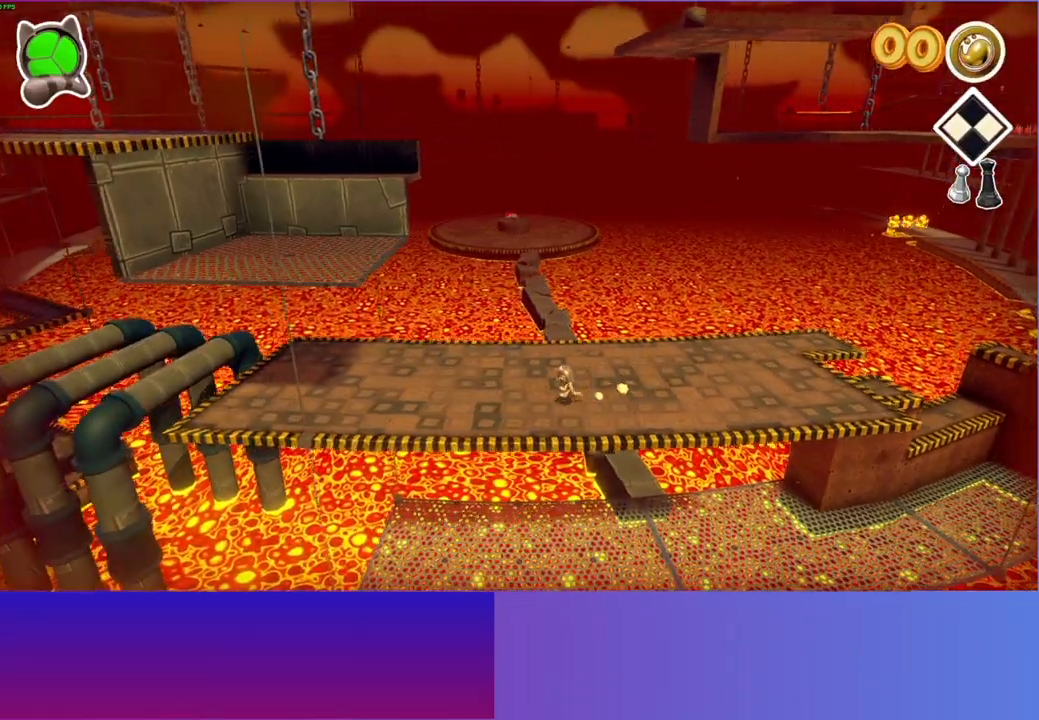
{"buttons": [], "left_stick": "left", "right_stick": "center", "events": []}
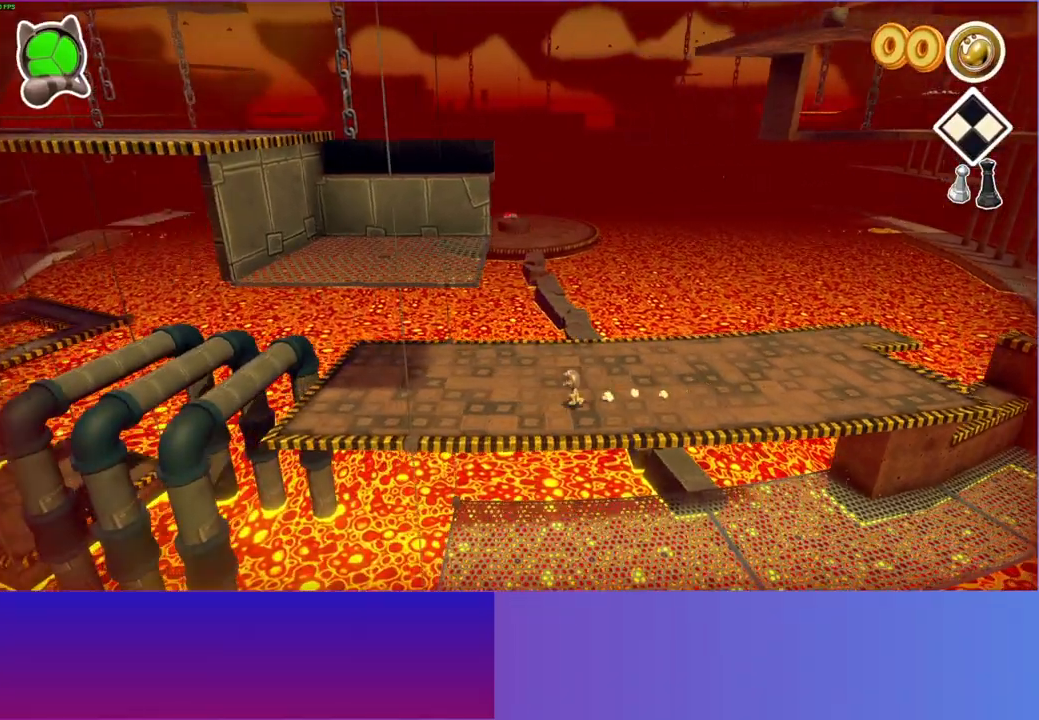
{"buttons": [], "left_stick": "left", "right_stick": "center", "events": []}
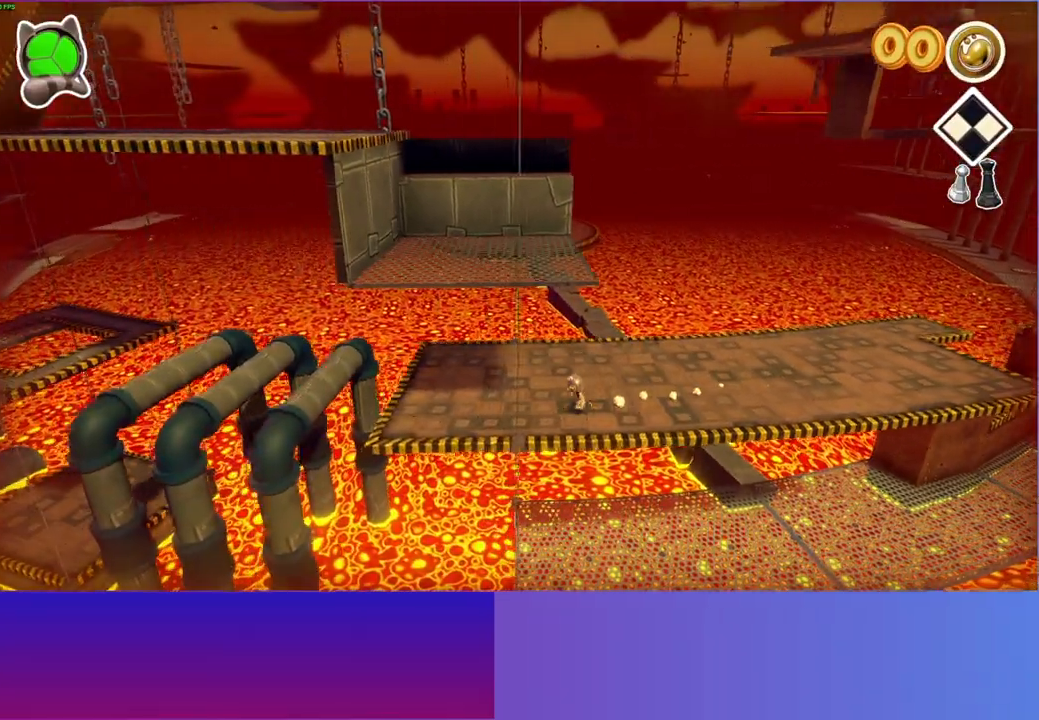
{"buttons": [], "left_stick": "left", "right_stick": "center", "events": []}
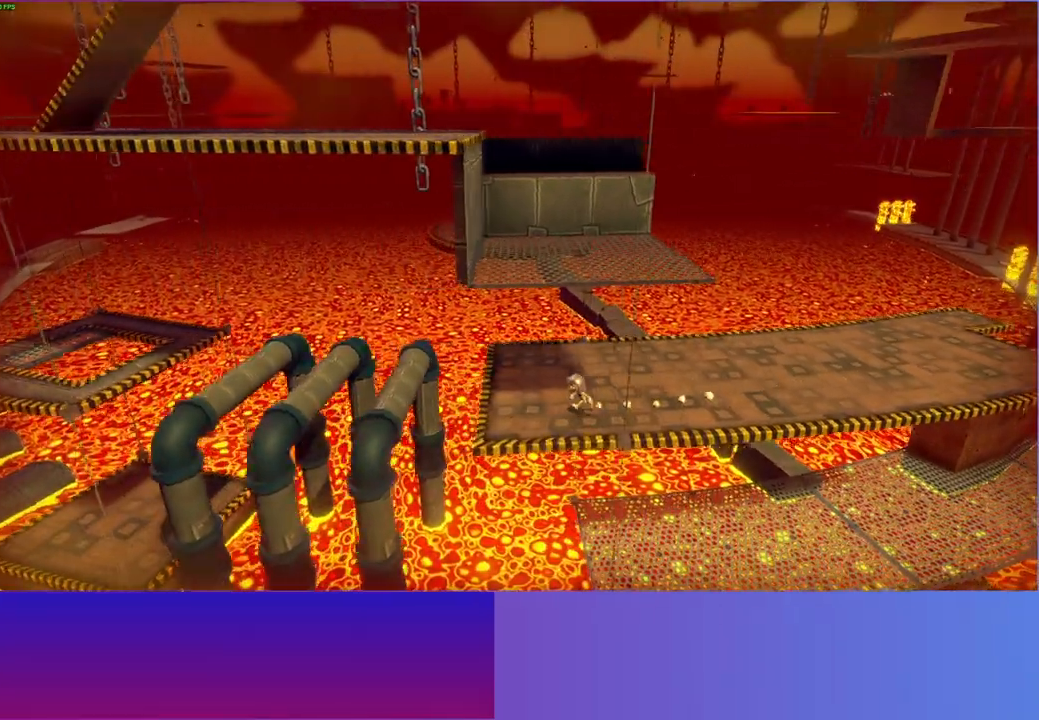
{"buttons": ["A"], "left_stick": "left", "right_stick": "center", "events": [[483, "A", "down"]]}
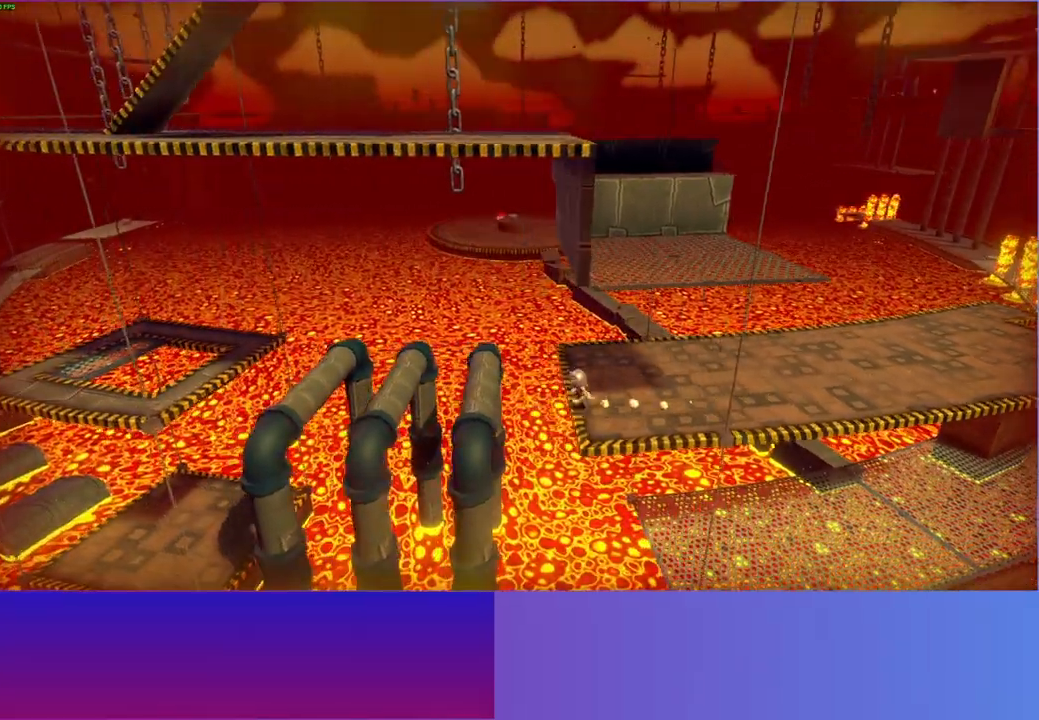
{"buttons": [], "left_stick": "left", "right_stick": "center", "events": [[150, "A", "up"]]}
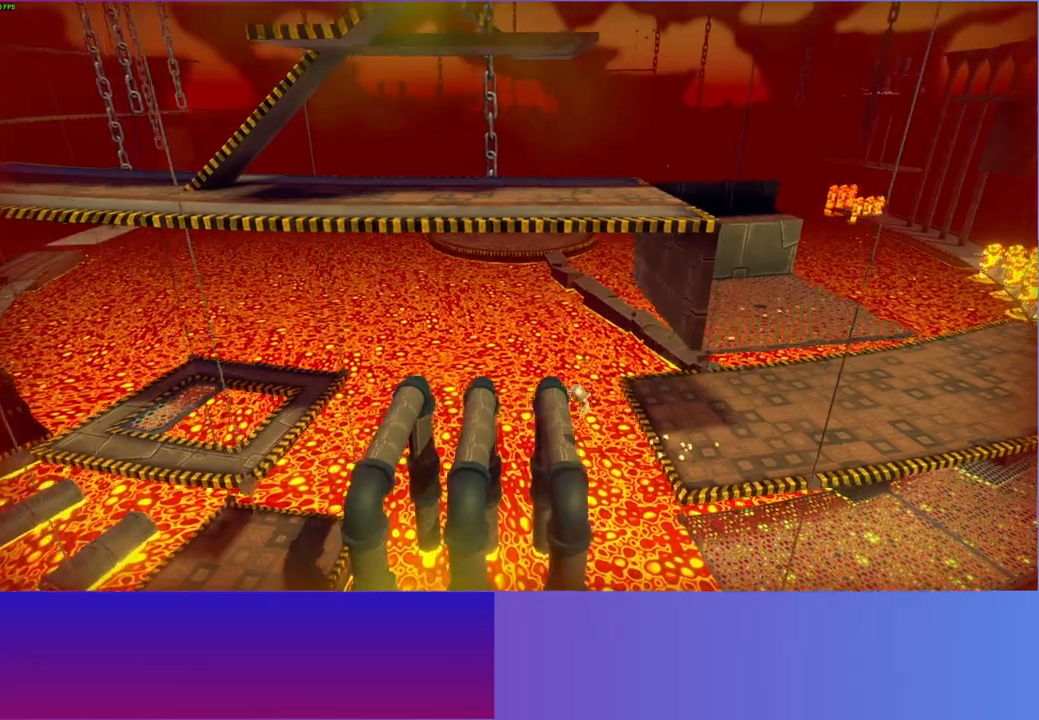
{"buttons": [], "left_stick": "left", "right_stick": "center", "events": [[167, "A", "down"], [317, "A", "up"]]}
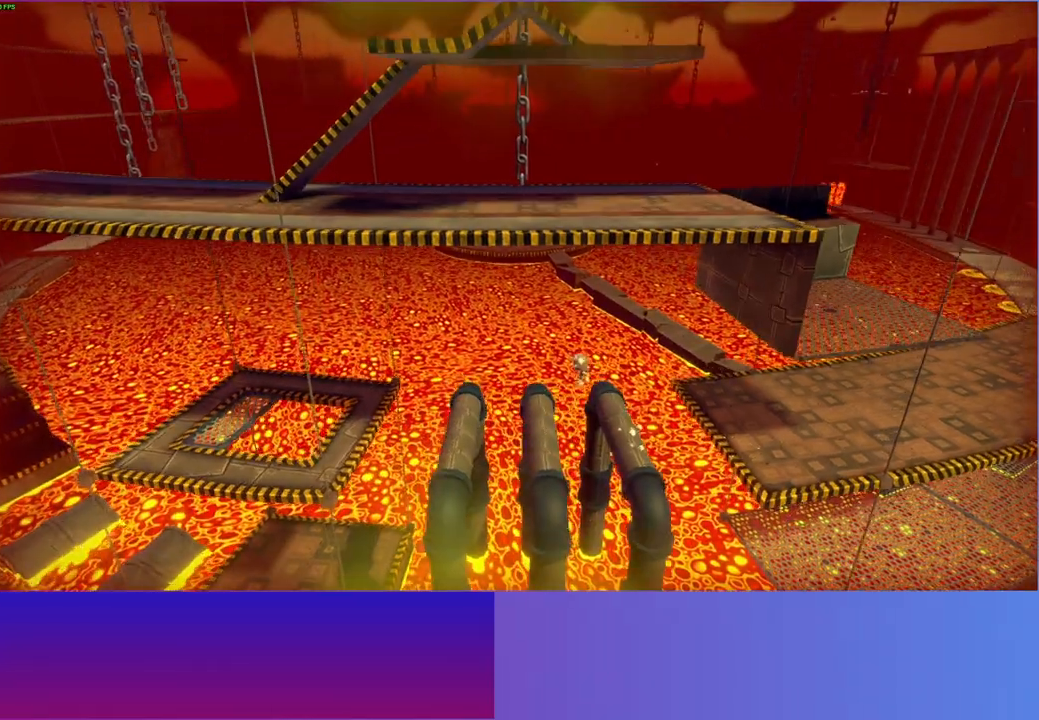
{"buttons": [], "left_stick": "left", "right_stick": "center", "events": [[283, "A", "down"], [400, "A", "up"]]}
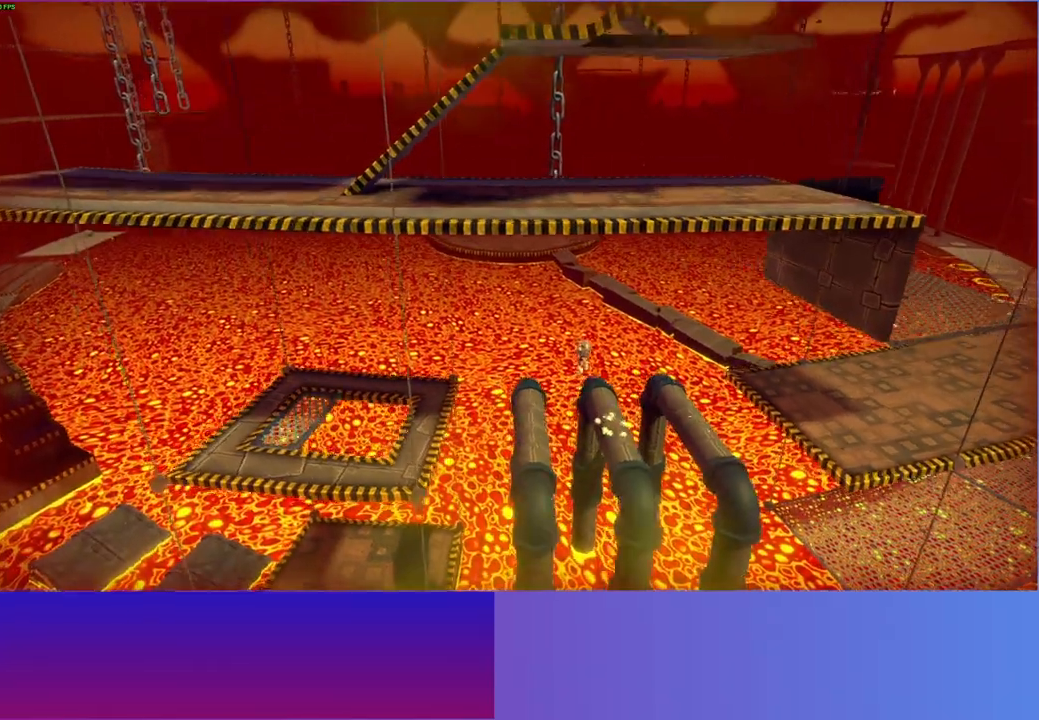
{"buttons": ["A"], "left_stick": "left", "right_stick": "center", "events": [[367, "A", "down"]]}
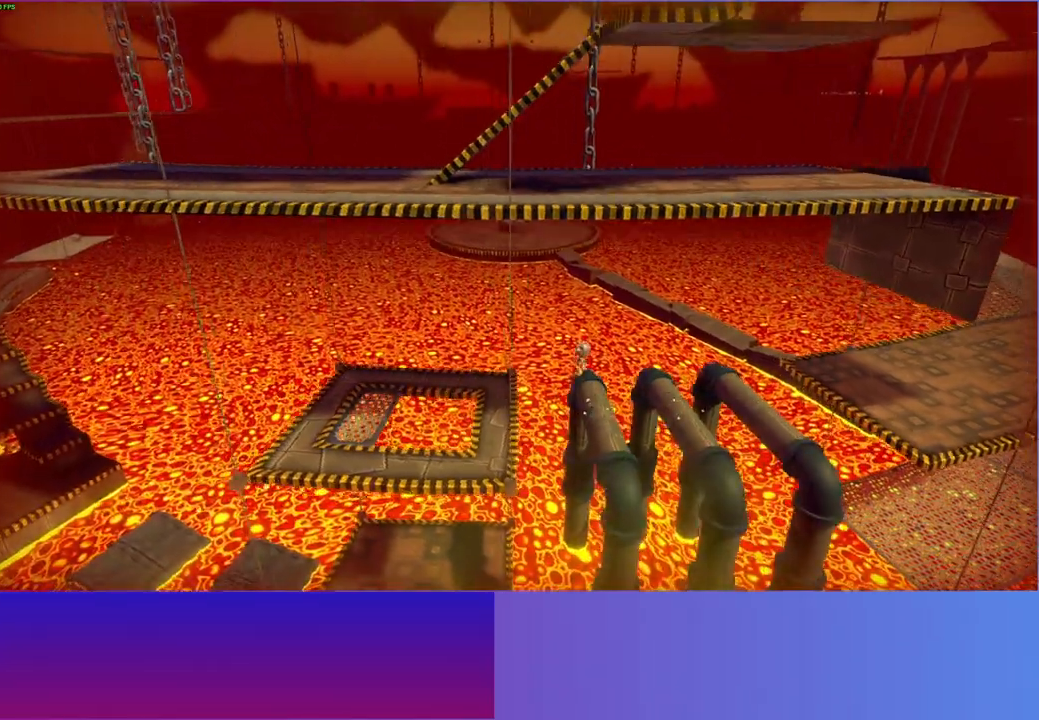
{"buttons": [], "left_stick": "down-left", "right_stick": "center", "events": [[33, "A", "up"], [33, "left_stick", "down-left"]]}
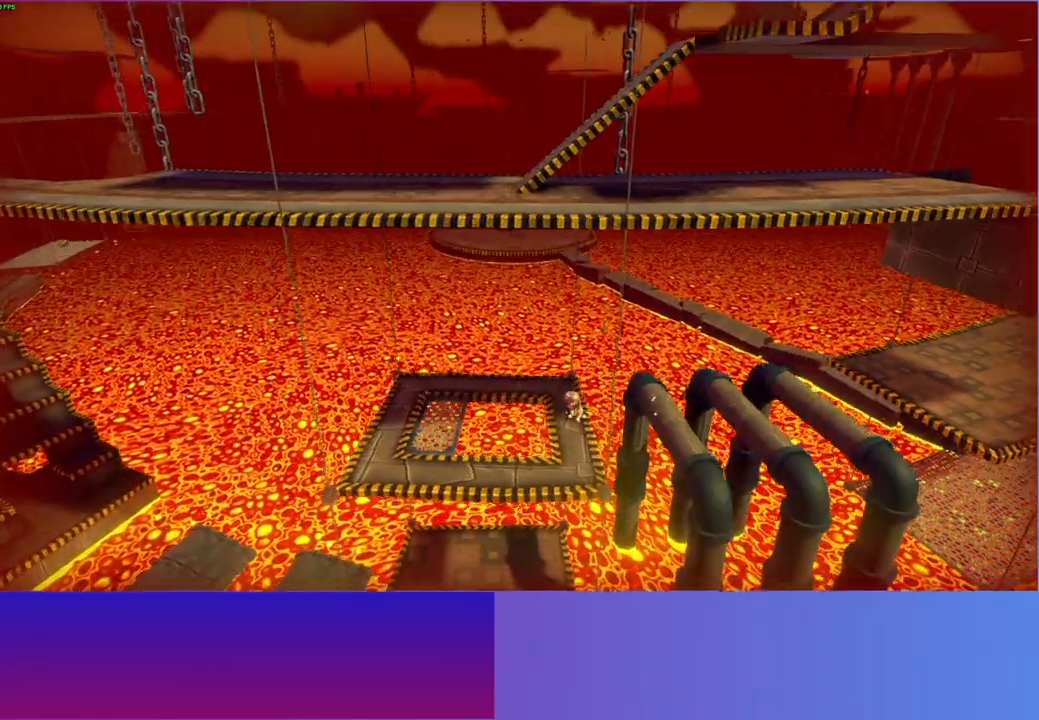
{"buttons": ["A"], "left_stick": "left", "right_stick": "center", "events": [[200, "A", "down"], [200, "left_stick", "left"]]}
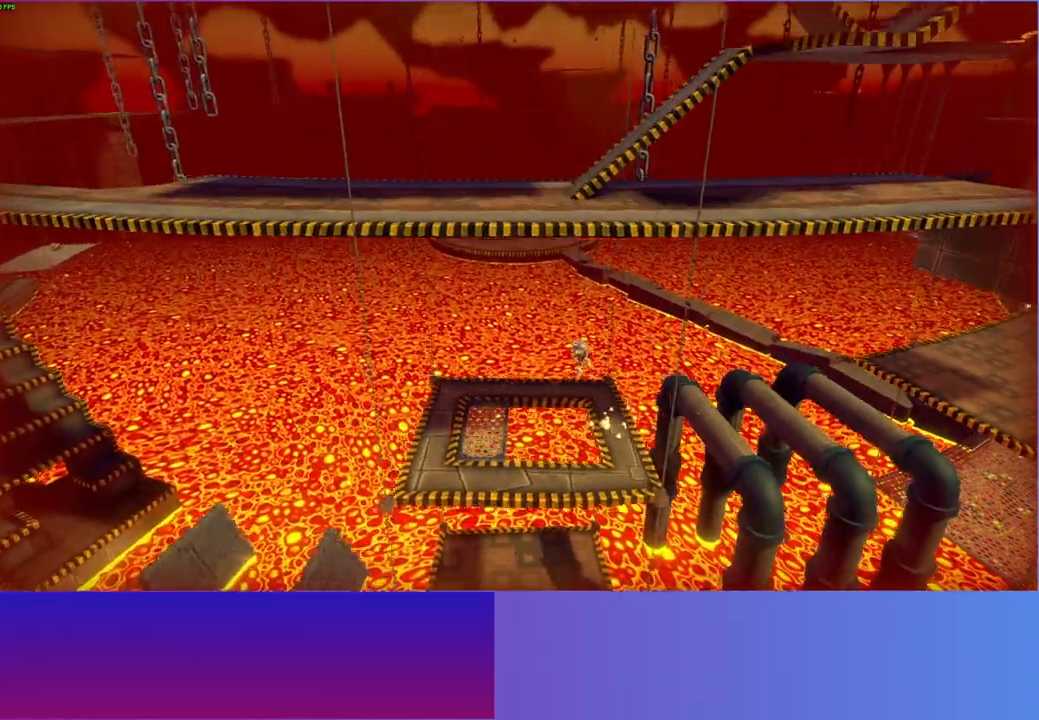
{"buttons": [], "left_stick": "left", "right_stick": "center", "events": [[267, "A", "up"]]}
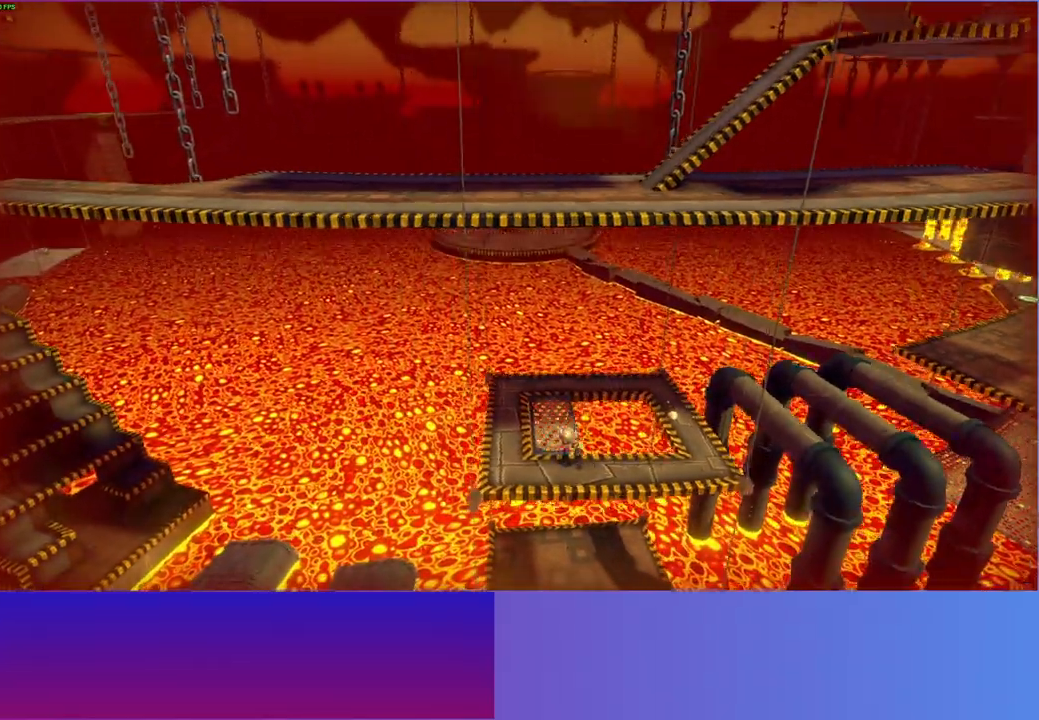
{"buttons": [], "left_stick": "left", "right_stick": "center", "events": []}
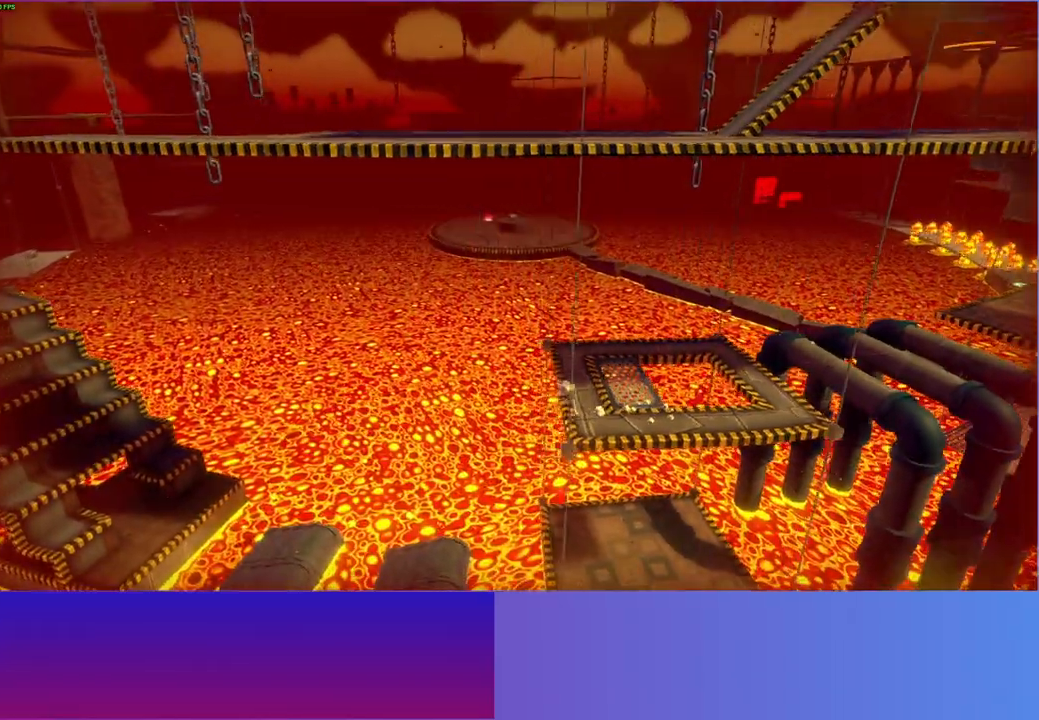
{"buttons": [], "left_stick": "left", "right_stick": "center", "events": []}
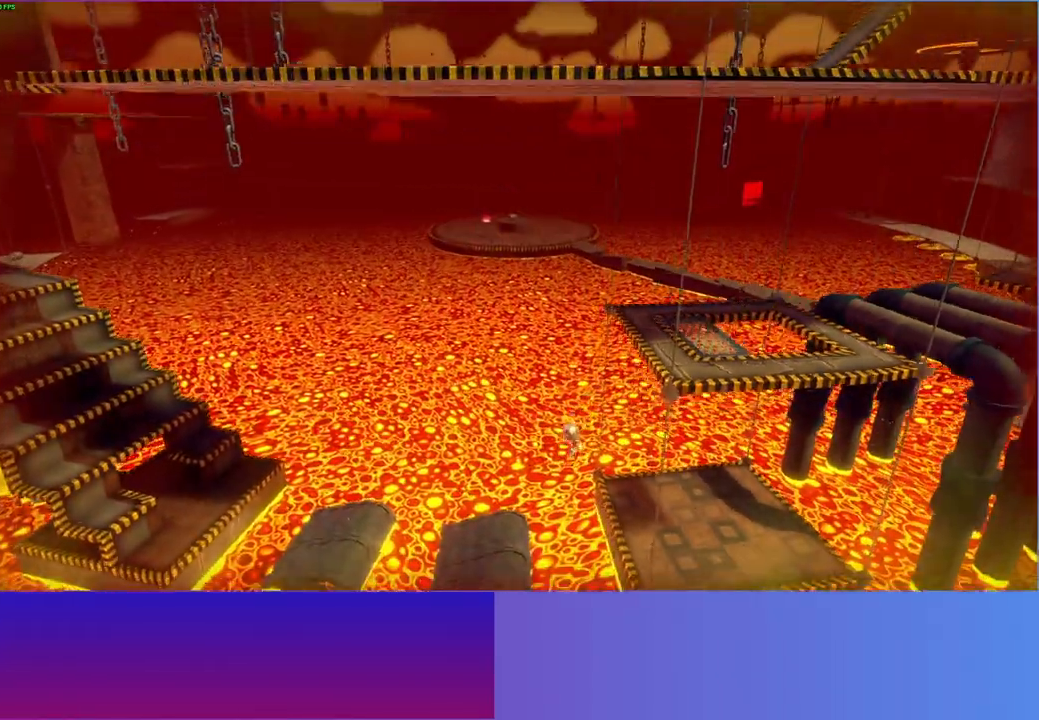
{"buttons": [], "left_stick": "up-right", "right_stick": "center", "events": [[133, "left_stick", "center"], [217, "A", "down"], [400, "A", "up"], [467, "left_stick", "up-right"]]}
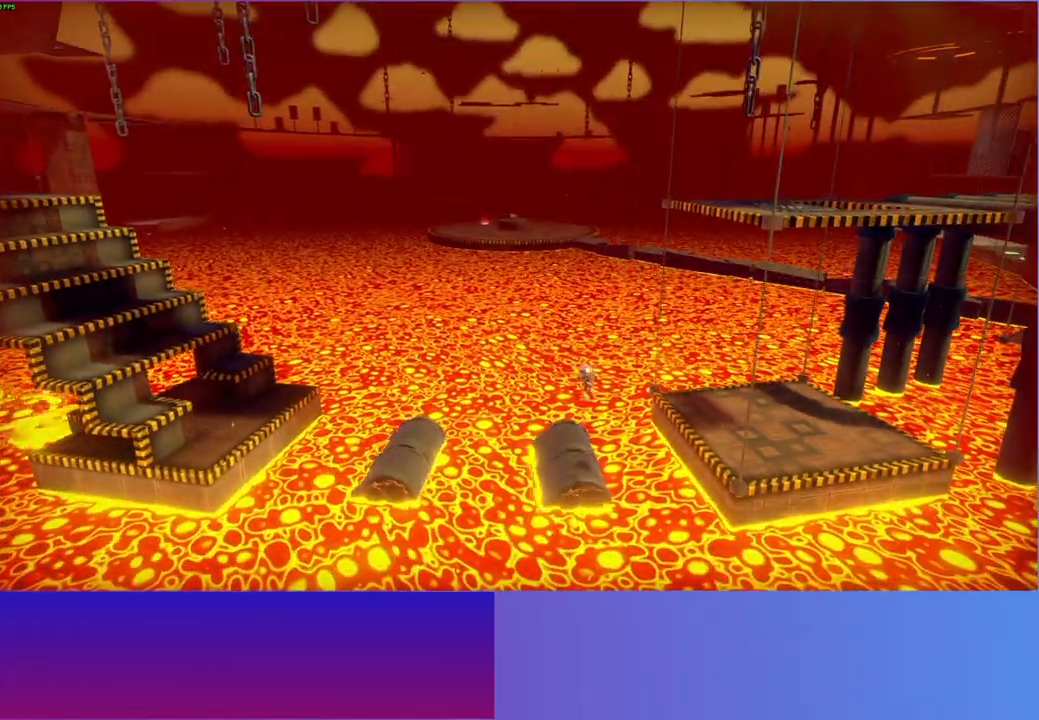
{"buttons": [], "left_stick": "left", "right_stick": "center", "events": [[217, "left_stick", "up-left"], [267, "left_stick", "left"]]}
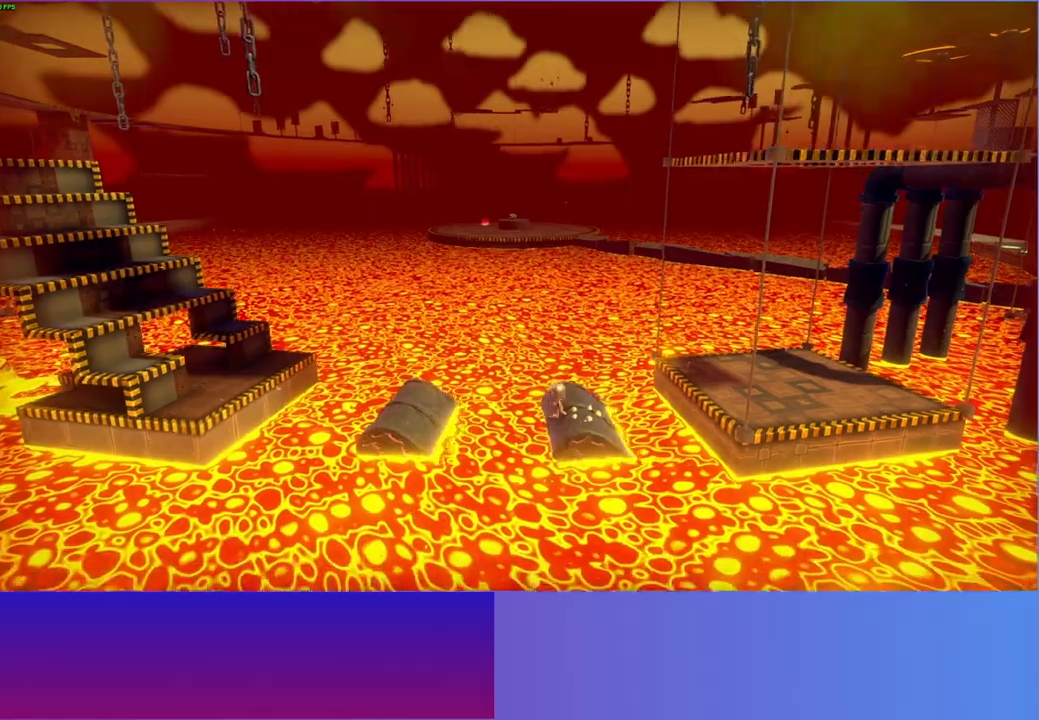
{"buttons": ["A"], "left_stick": "left", "right_stick": "center", "events": [[150, "A", "down"]]}
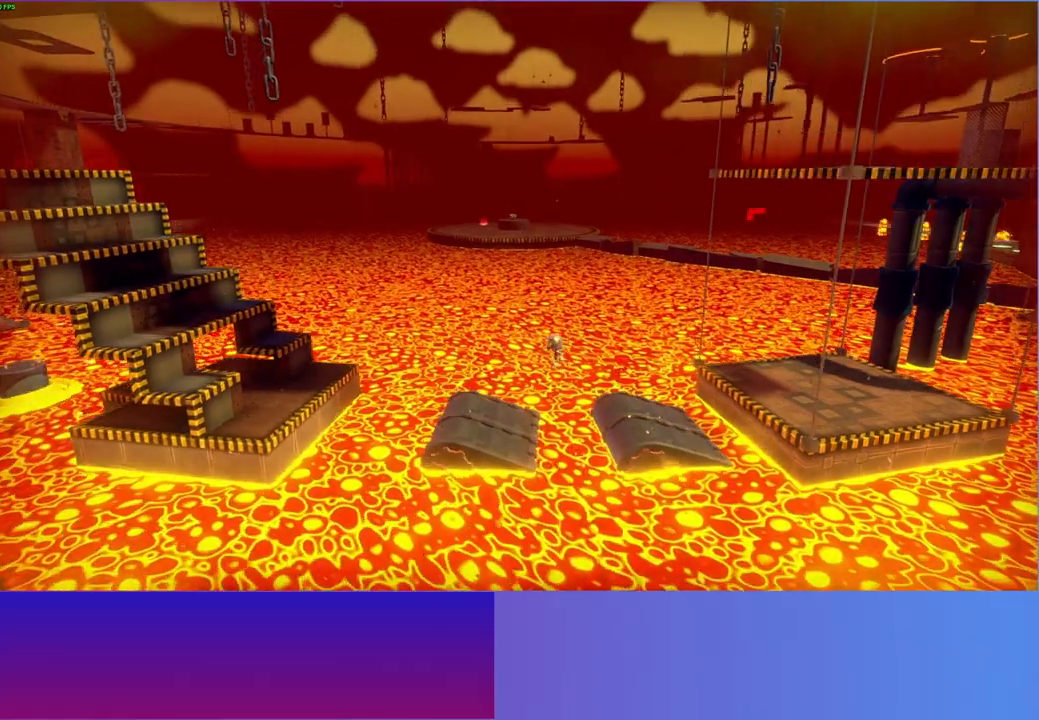
{"buttons": [], "left_stick": "left", "right_stick": "center", "events": [[117, "A", "up"]]}
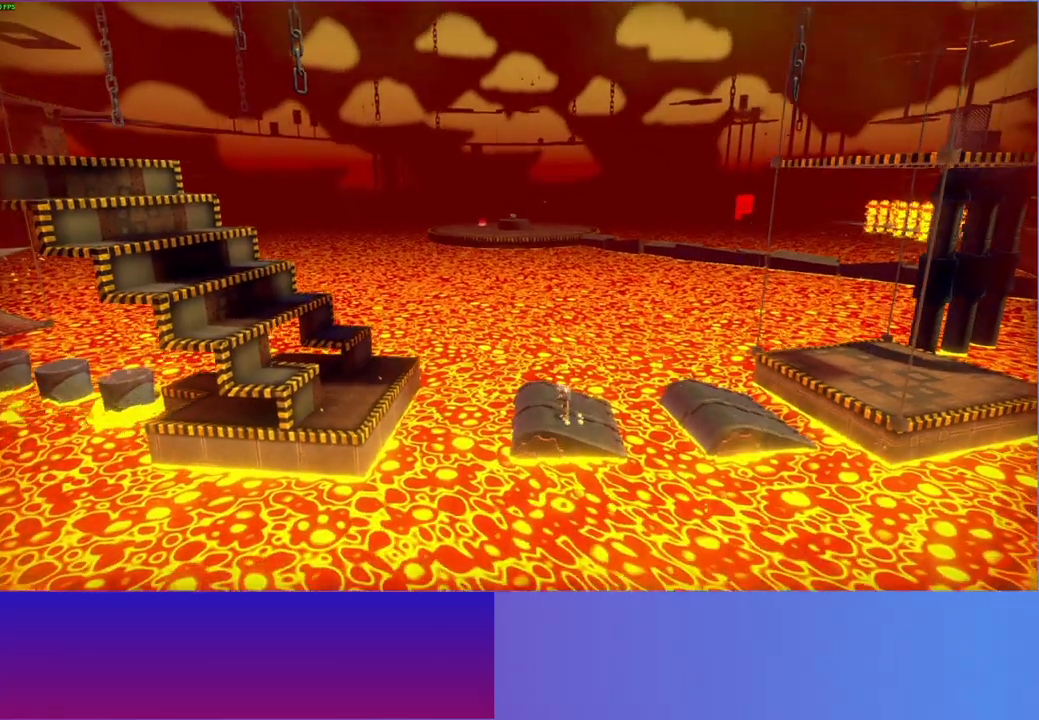
{"buttons": ["A"], "left_stick": "left", "right_stick": "center", "events": [[300, "A", "down"]]}
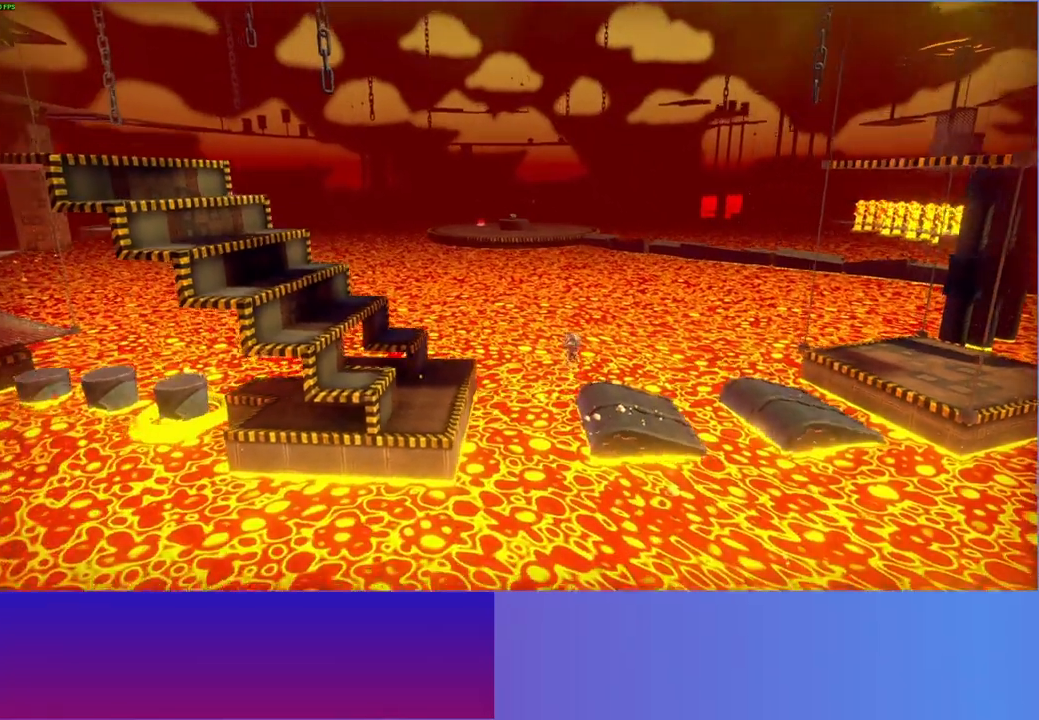
{"buttons": ["A"], "left_stick": "left", "right_stick": "center", "events": []}
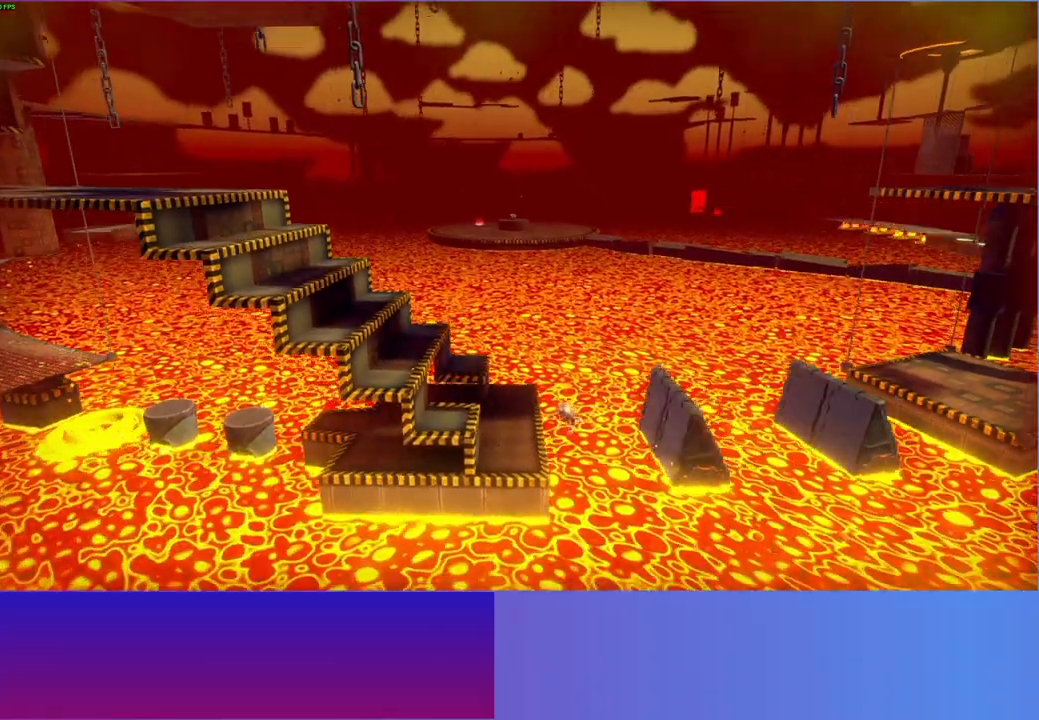
{"buttons": ["A"], "left_stick": "left", "right_stick": "center", "events": [[100, "A", "up"], [233, "A", "down"]]}
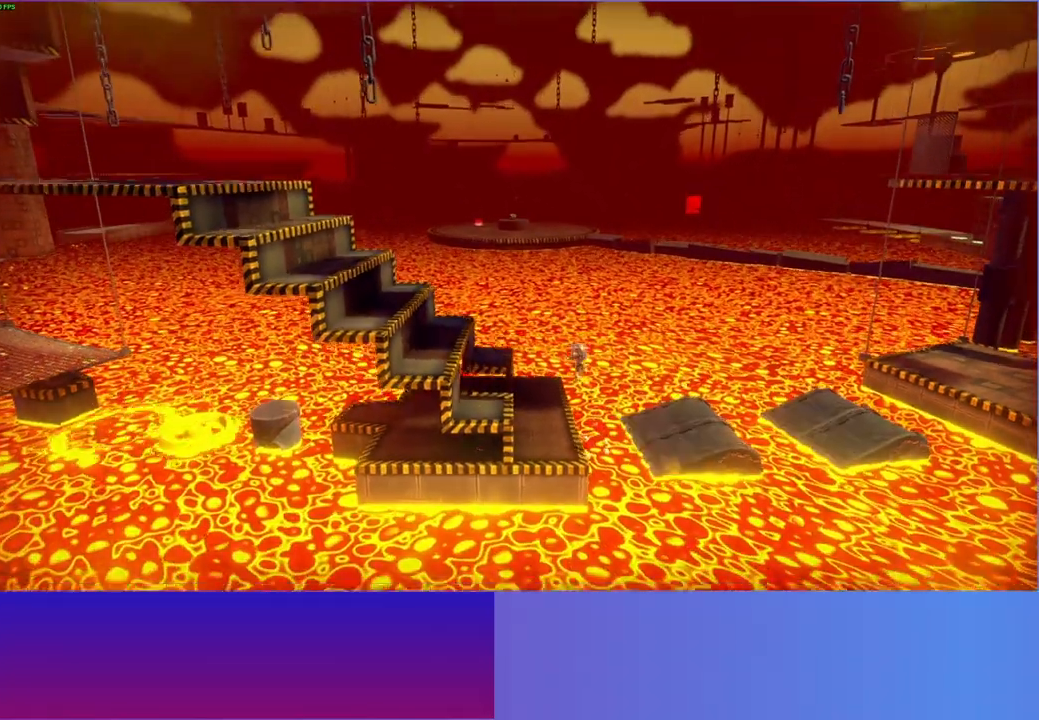
{"buttons": ["A"], "left_stick": "left", "right_stick": "center", "events": [[67, "left_stick", "down-left"], [100, "A", "up"], [300, "left_stick", "left"], [450, "A", "down"]]}
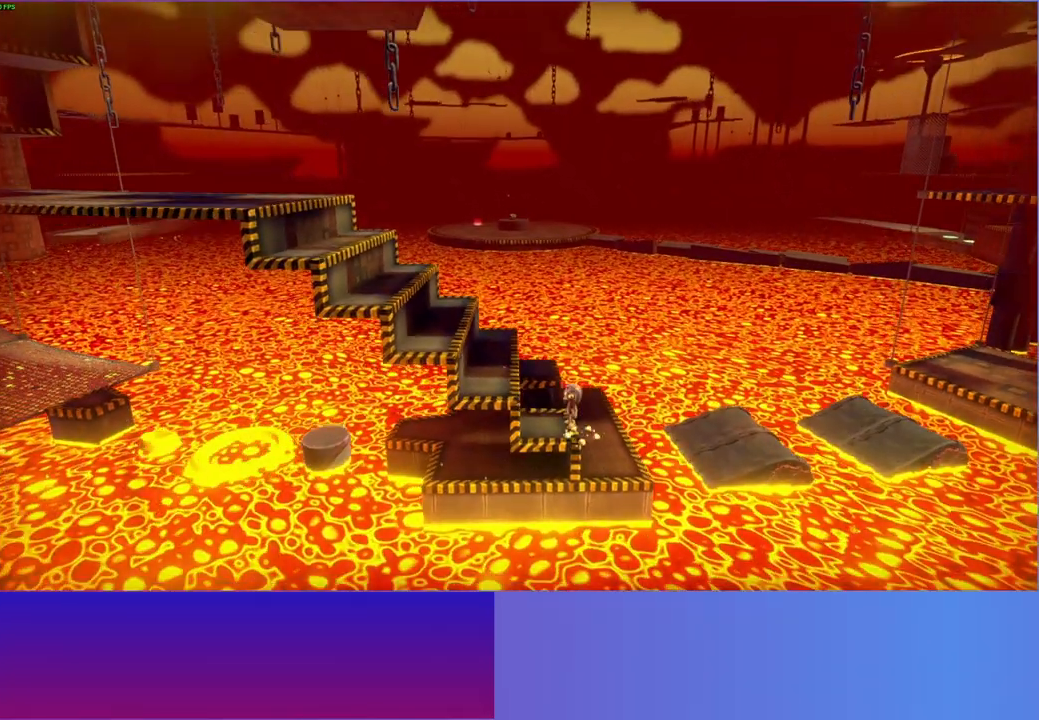
{"buttons": [], "left_stick": "up-left", "right_stick": "center", "events": [[333, "left_stick", "up-left"], [367, "A", "up"]]}
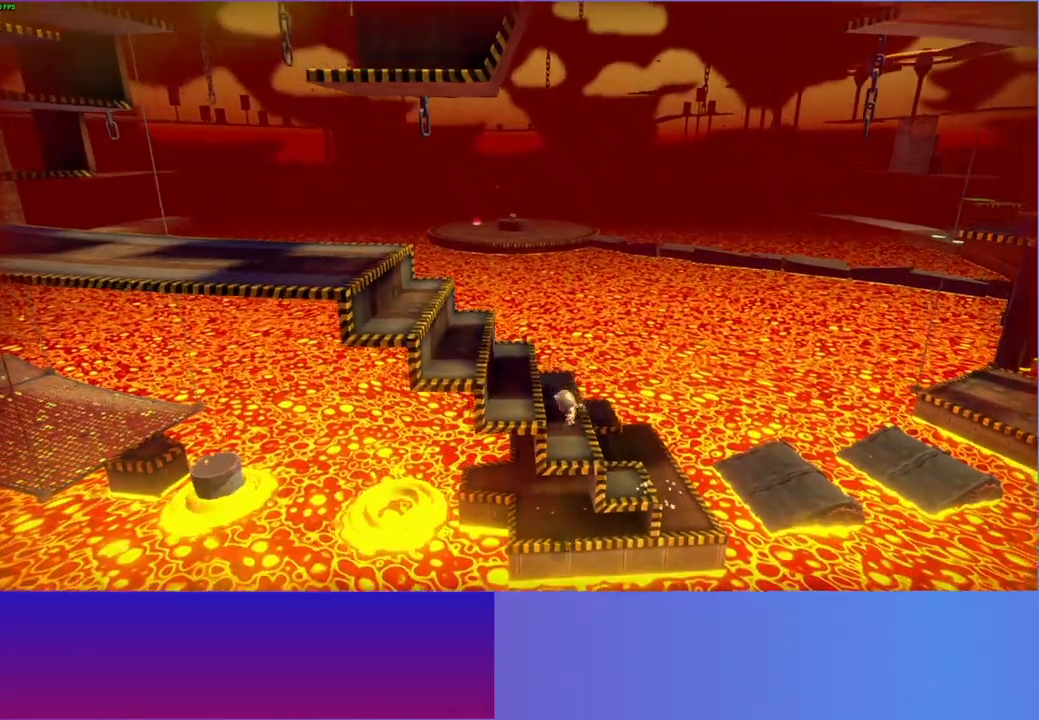
{"buttons": [], "left_stick": "up-left", "right_stick": "center", "events": [[117, "A", "down"], [317, "left_stick", "left"], [350, "A", "up"], [417, "left_stick", "up-left"]]}
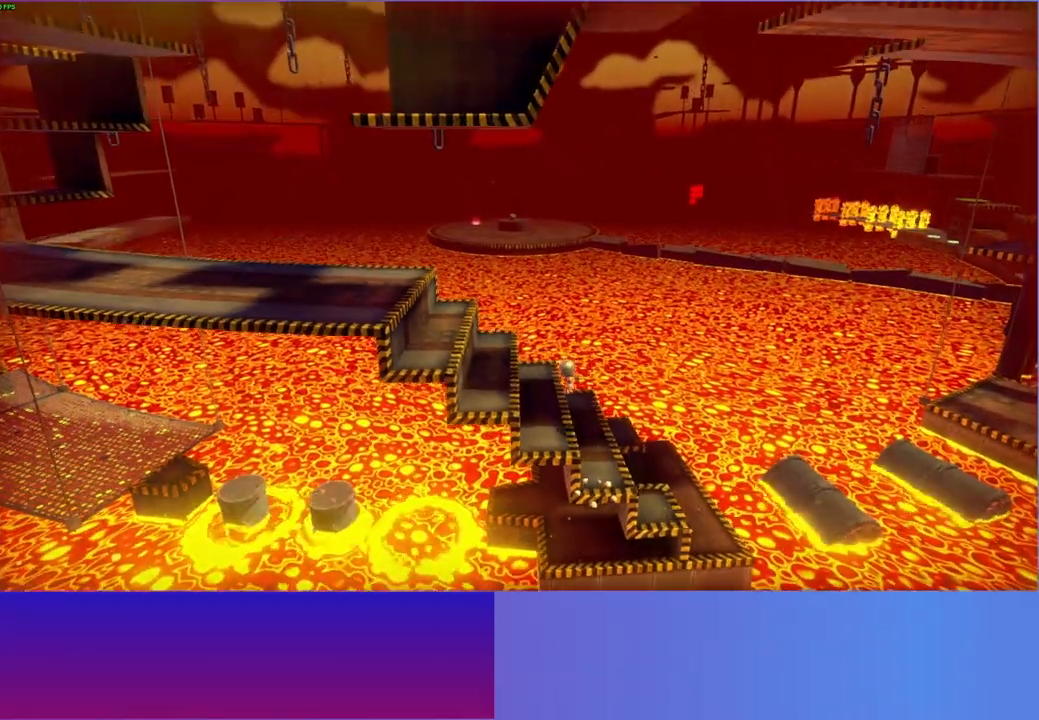
{"buttons": ["A"], "left_stick": "left", "right_stick": "center", "events": [[50, "left_stick", "left"], [133, "A", "down"], [300, "A", "up"], [467, "A", "down"]]}